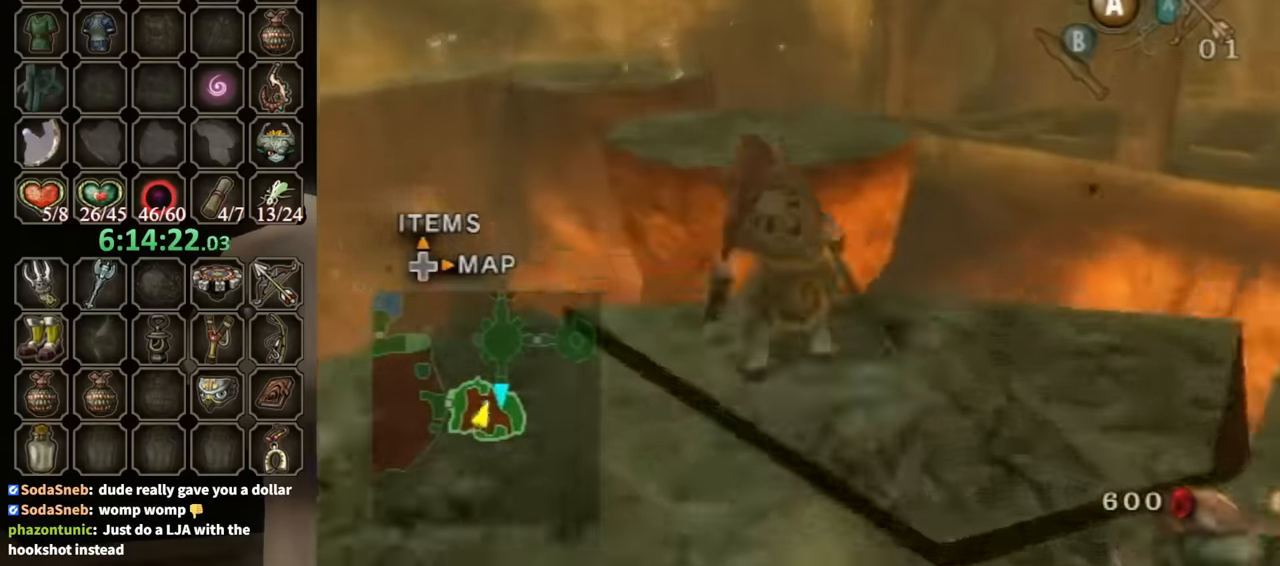
Gameplay with a controller (Nintendo layout); each line is a JSON object with the inputs held at the frame after it. "events" lists button and stick changes between this image and that frame as [ms after this image, input, new state], when the widget could be followed in between. Not read: L3 R3.
{"buttons": [], "left_stick": "up", "right_stick": "center", "events": [[33, "A", "down"], [100, "A", "up"], [200, "A", "down"], [233, "A", "up"]]}
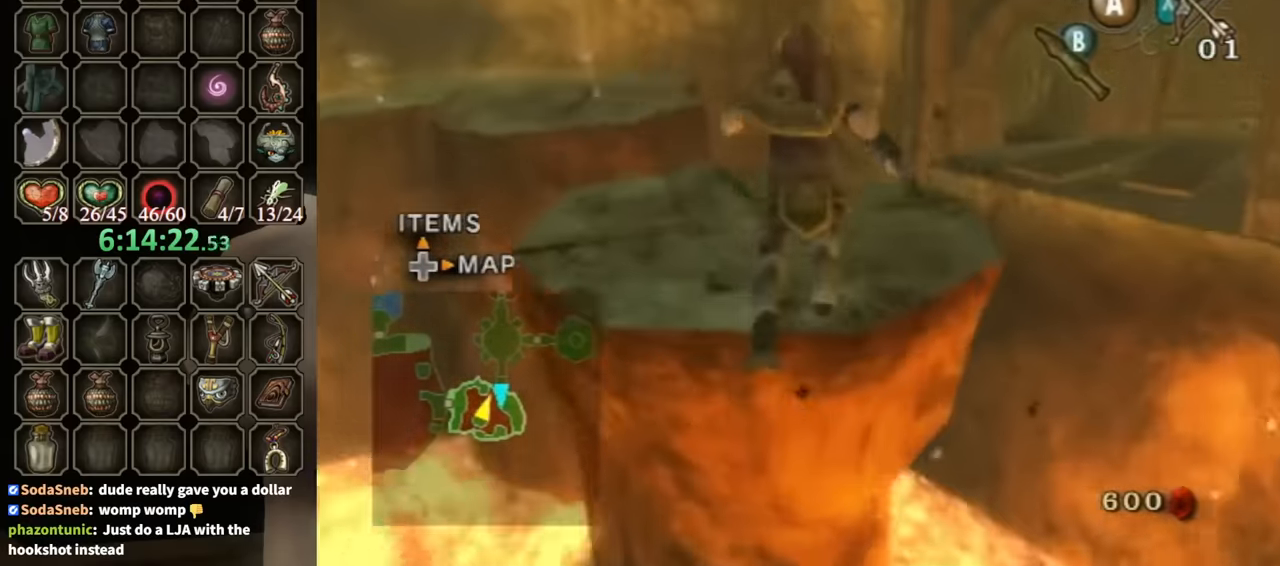
{"buttons": [], "left_stick": "up", "right_stick": "center", "events": [[100, "A", "down"], [233, "A", "up"]]}
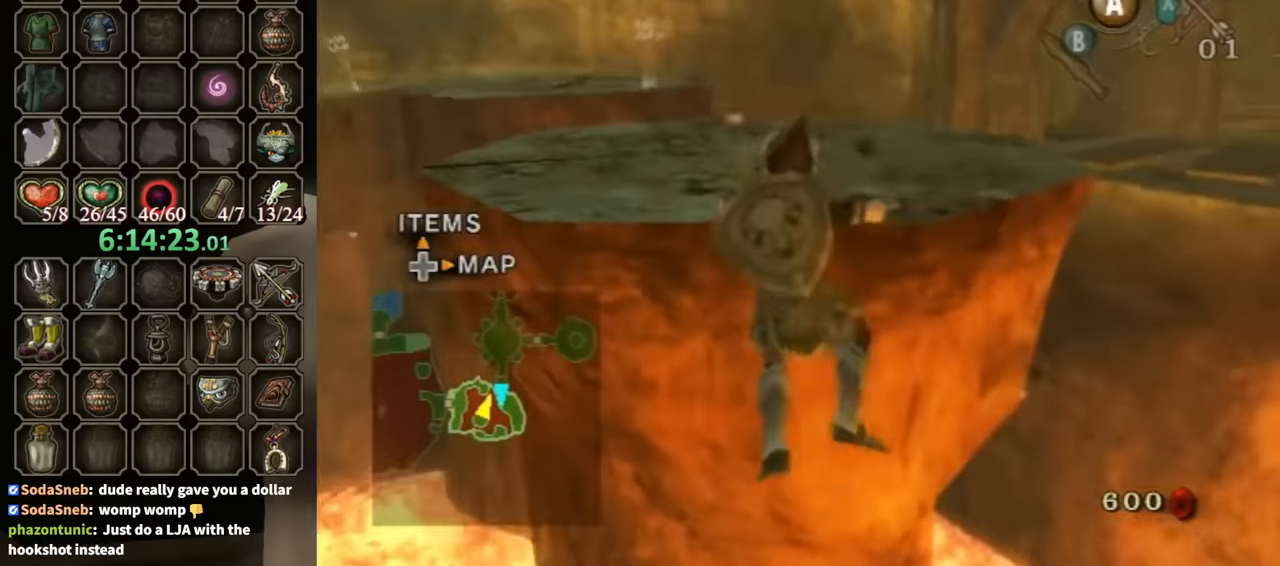
{"buttons": [], "left_stick": "up", "right_stick": "center", "events": [[300, "right_stick", "down-right"], [333, "left_stick", "center"], [500, "left_stick", "up"], [500, "right_stick", "center"]]}
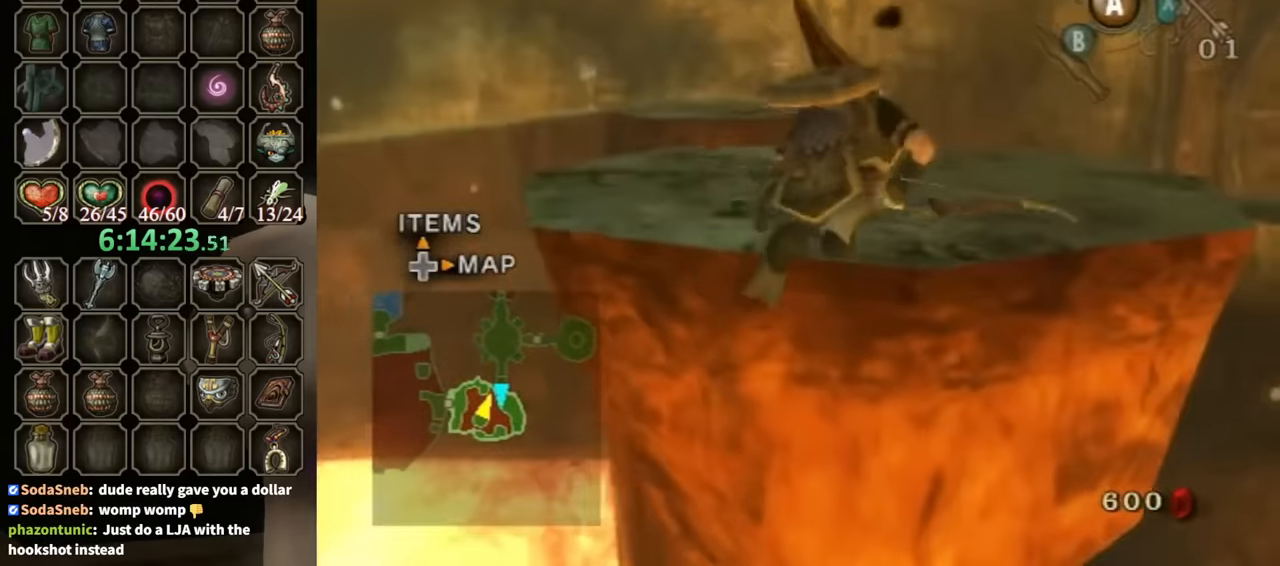
{"buttons": [], "left_stick": "up", "right_stick": "center", "events": []}
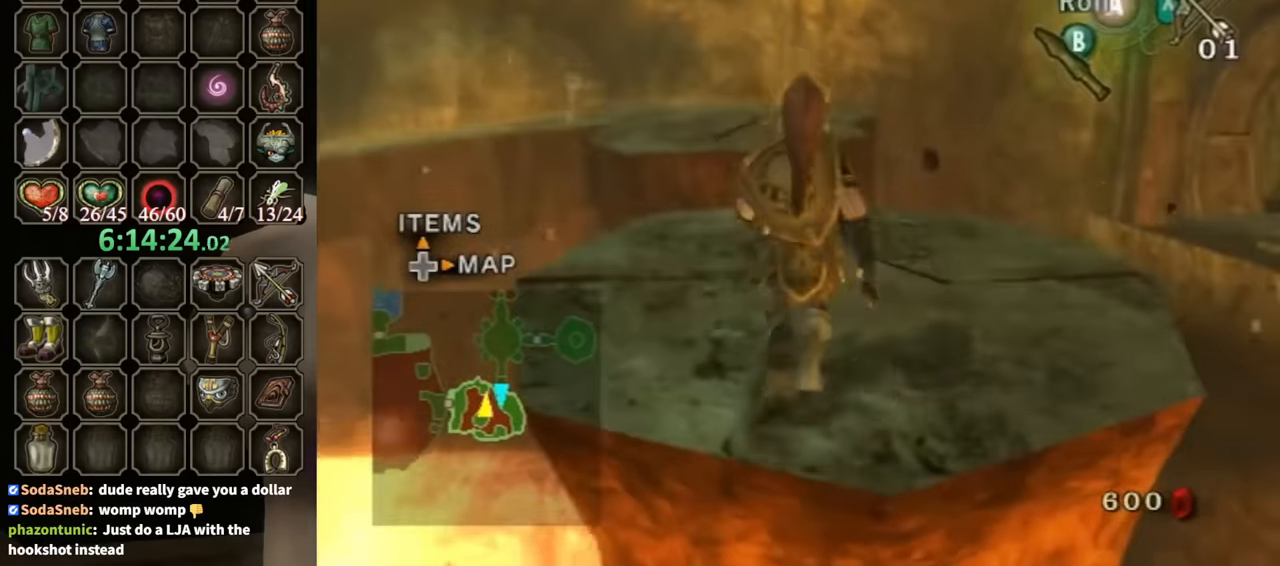
{"buttons": [], "left_stick": "up", "right_stick": "center", "events": [[233, "A", "down"], [333, "A", "up"]]}
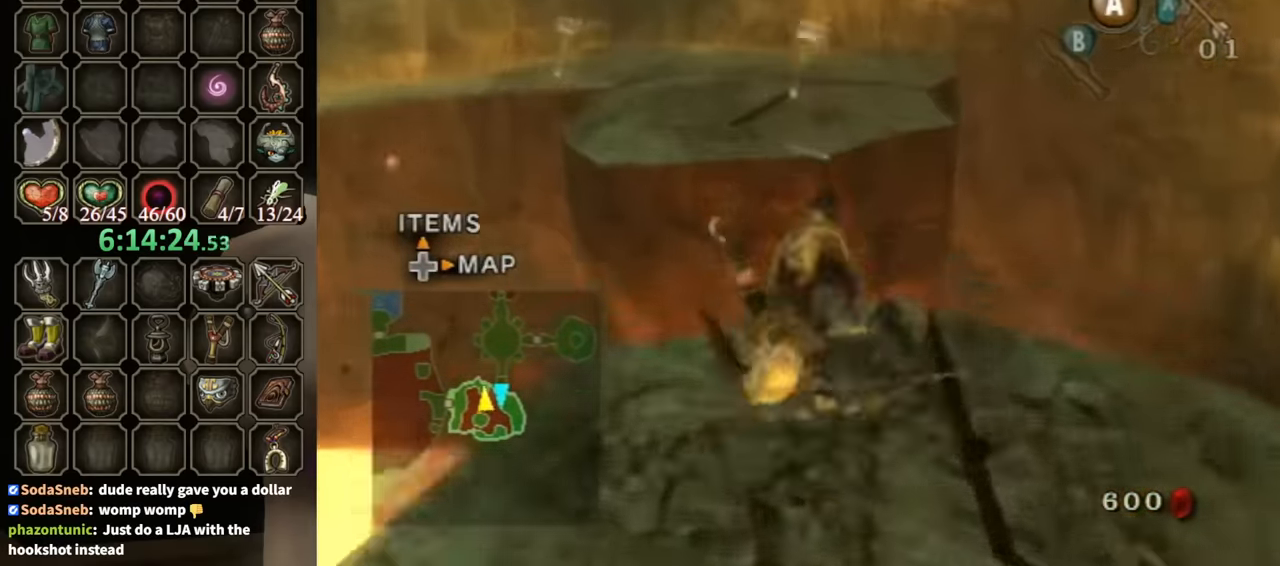
{"buttons": ["A"], "left_stick": "up", "right_stick": "center", "events": [[367, "A", "down"]]}
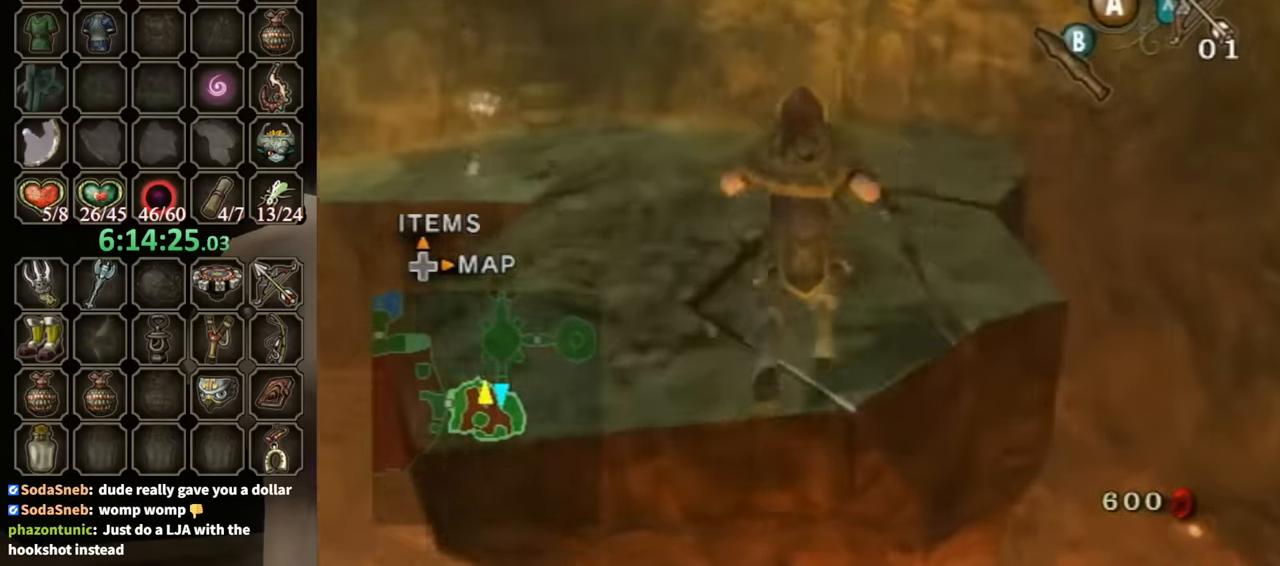
{"buttons": [], "left_stick": "up-left", "right_stick": "right", "events": [[200, "A", "up"], [233, "left_stick", "up-left"], [433, "right_stick", "right"]]}
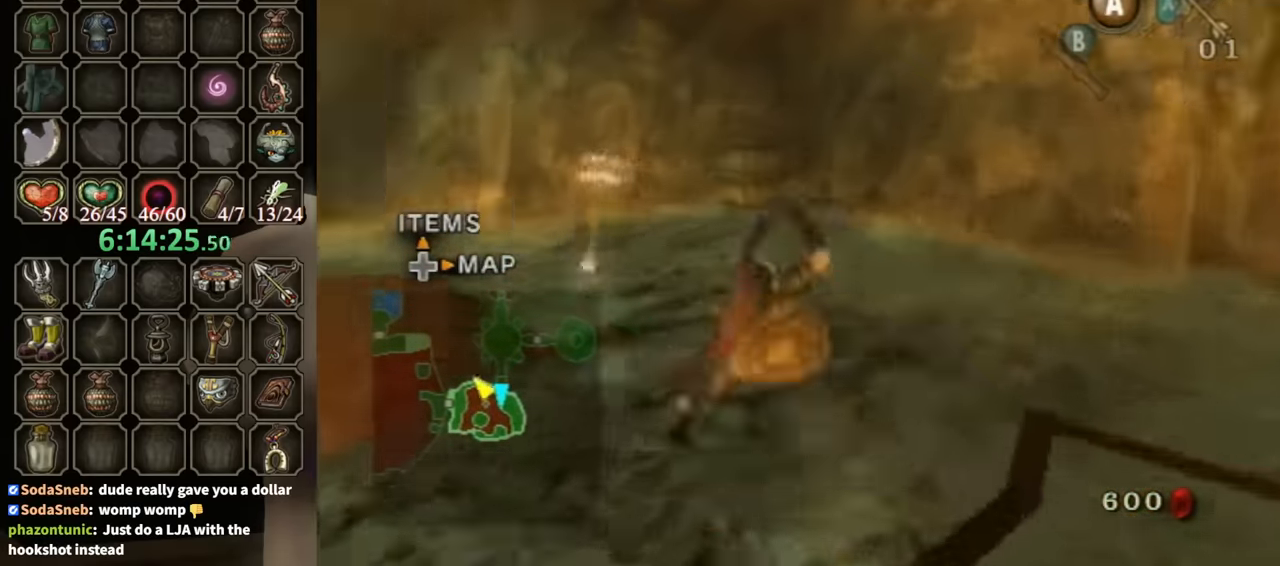
{"buttons": [], "left_stick": "up", "right_stick": "right", "events": [[233, "left_stick", "up"], [233, "right_stick", "center"], [433, "right_stick", "right"]]}
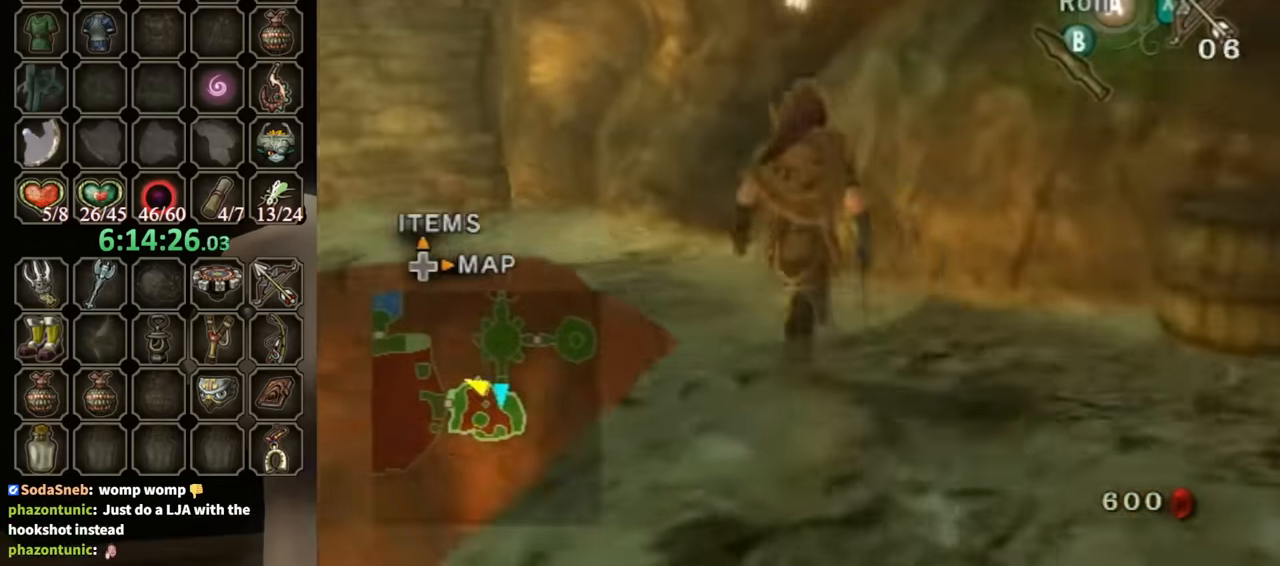
{"buttons": ["A"], "left_stick": "up", "right_stick": "center", "events": [[233, "right_stick", "center"], [467, "A", "down"]]}
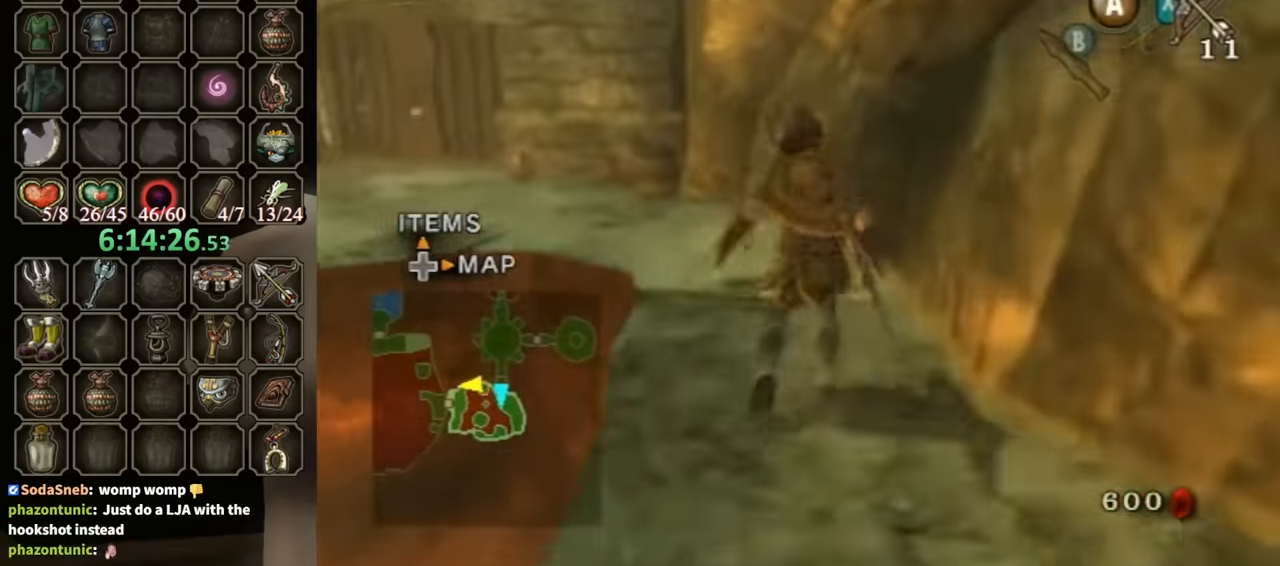
{"buttons": [], "left_stick": "up", "right_stick": "center", "events": [[33, "A", "up"], [167, "left_stick", "up-left"], [200, "right_stick", "right"], [267, "left_stick", "up"], [433, "right_stick", "center"]]}
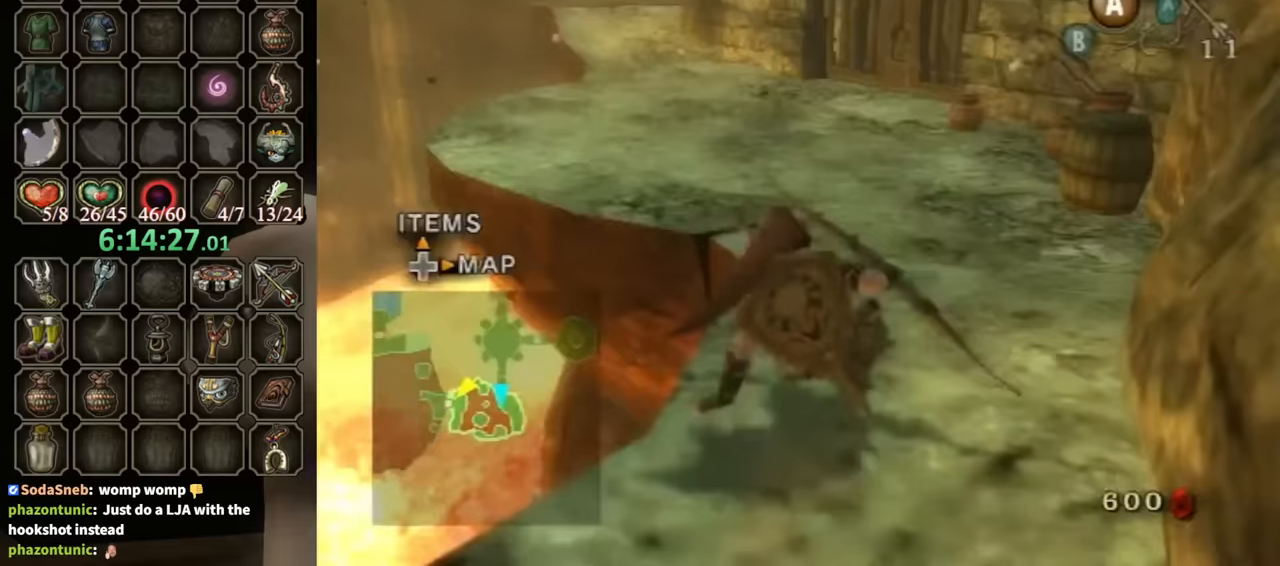
{"buttons": [], "left_stick": "up", "right_stick": "center", "events": [[200, "A", "down"], [300, "A", "up"]]}
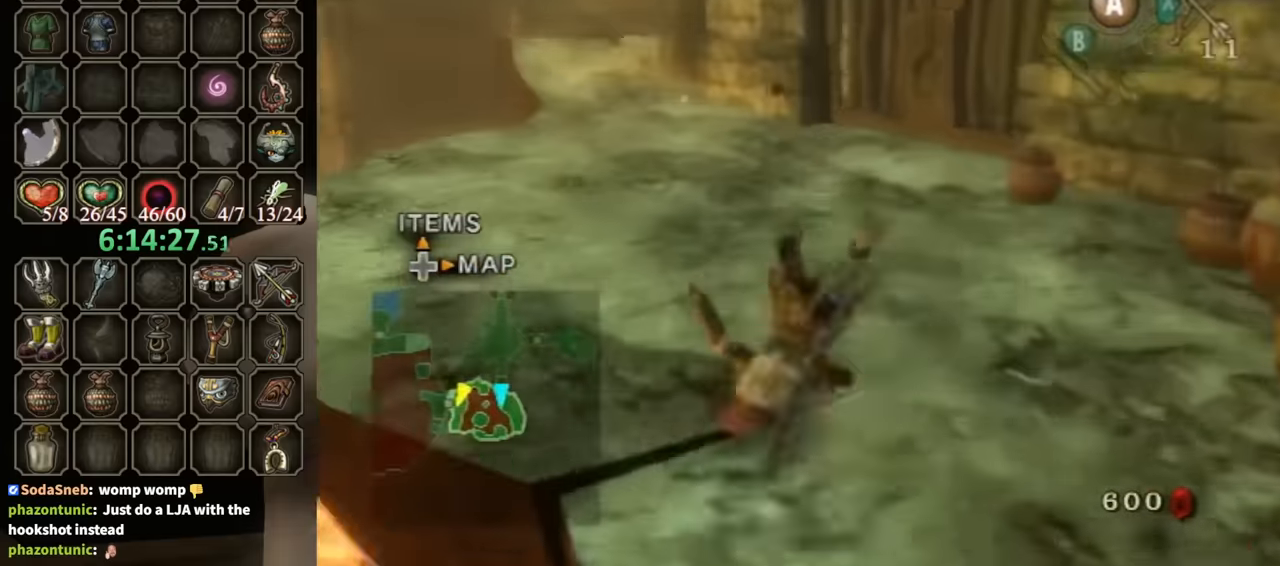
{"buttons": [], "left_stick": "up", "right_stick": "center", "events": [[367, "A", "down"], [433, "A", "up"]]}
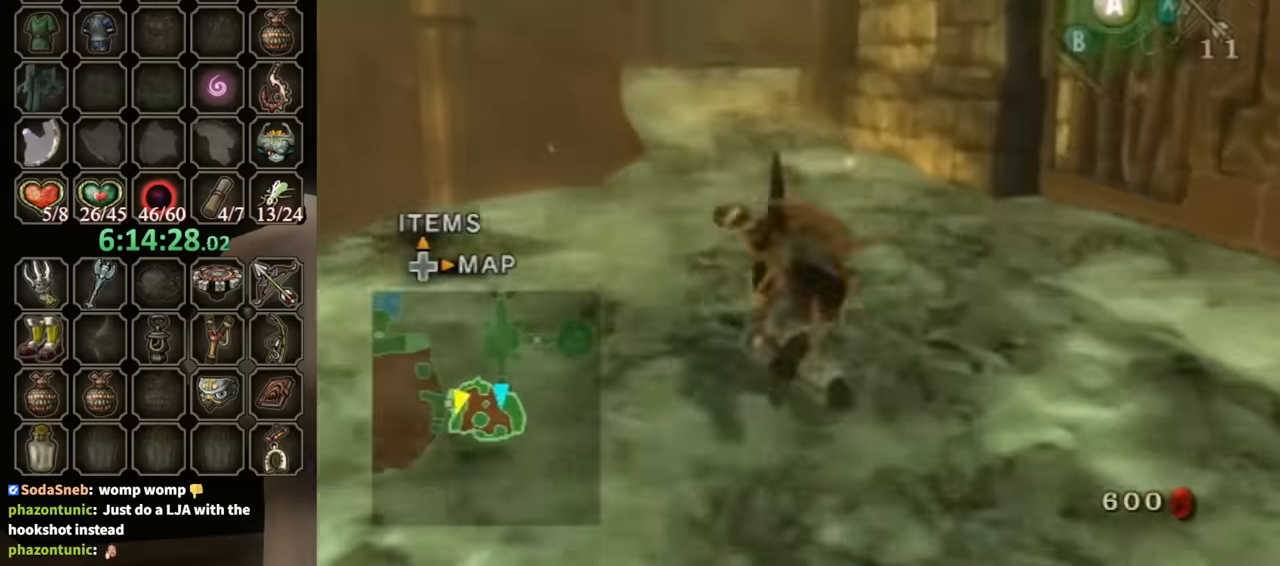
{"buttons": [], "left_stick": "up", "right_stick": "center", "events": []}
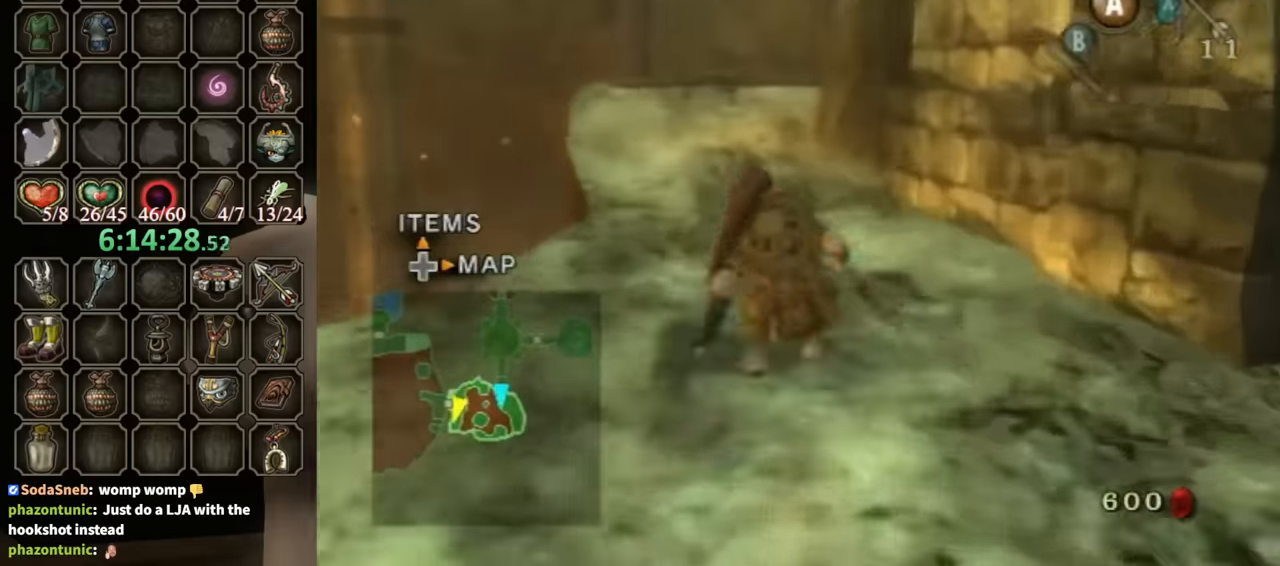
{"buttons": [], "left_stick": "up", "right_stick": "center", "events": [[67, "A", "down"], [167, "A", "up"]]}
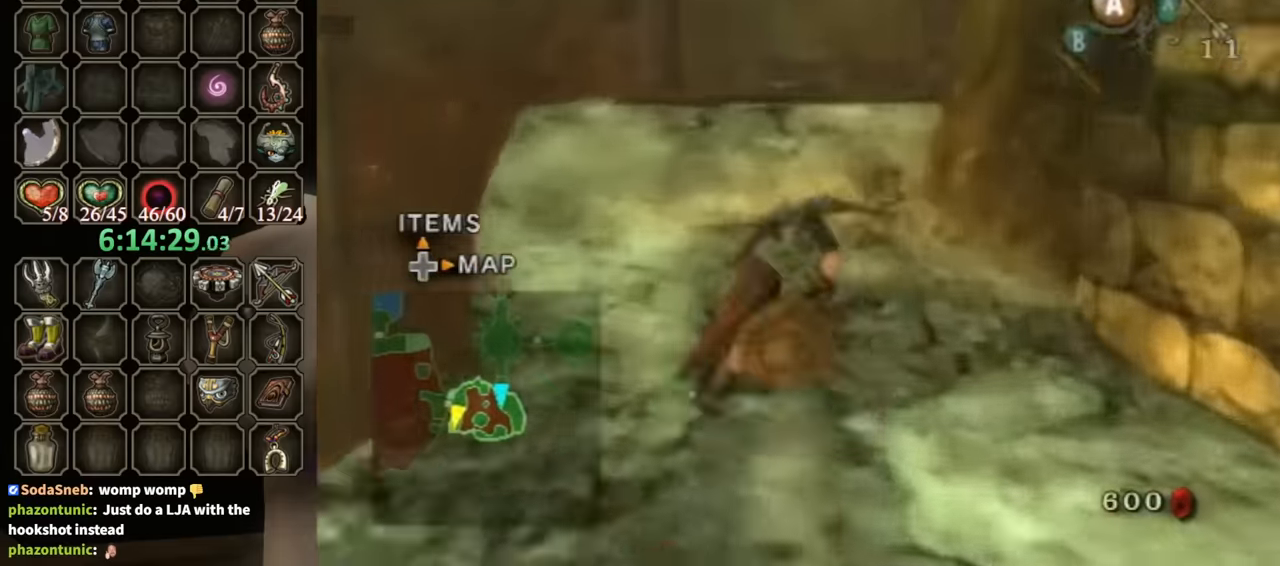
{"buttons": [], "left_stick": "up", "right_stick": "center", "events": []}
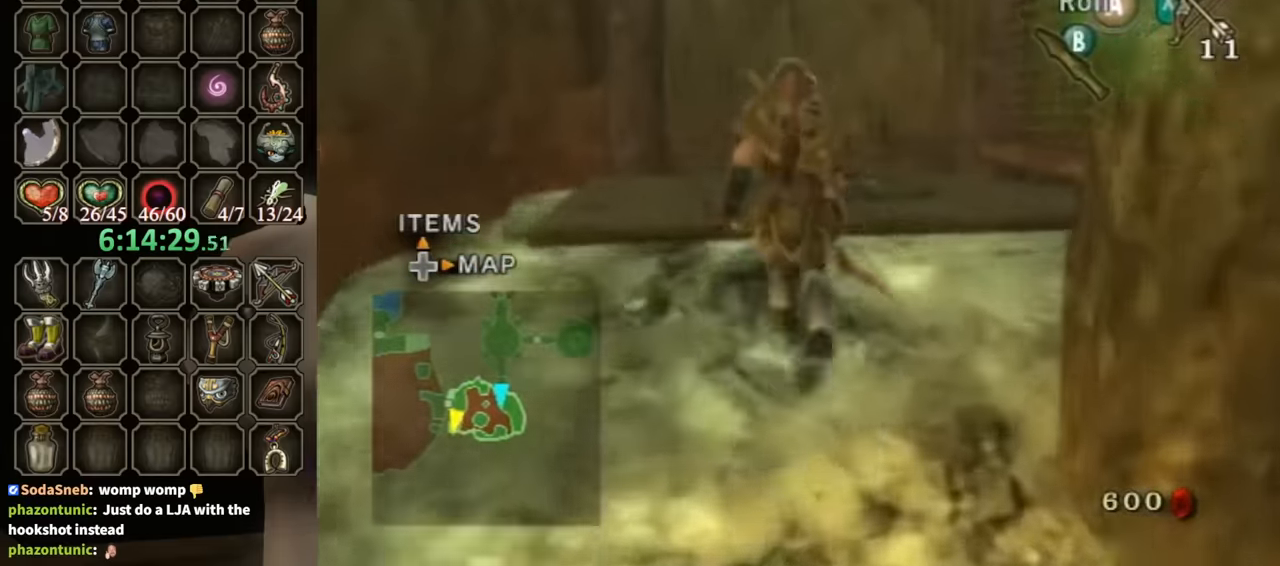
{"buttons": [], "left_stick": "up", "right_stick": "center", "events": []}
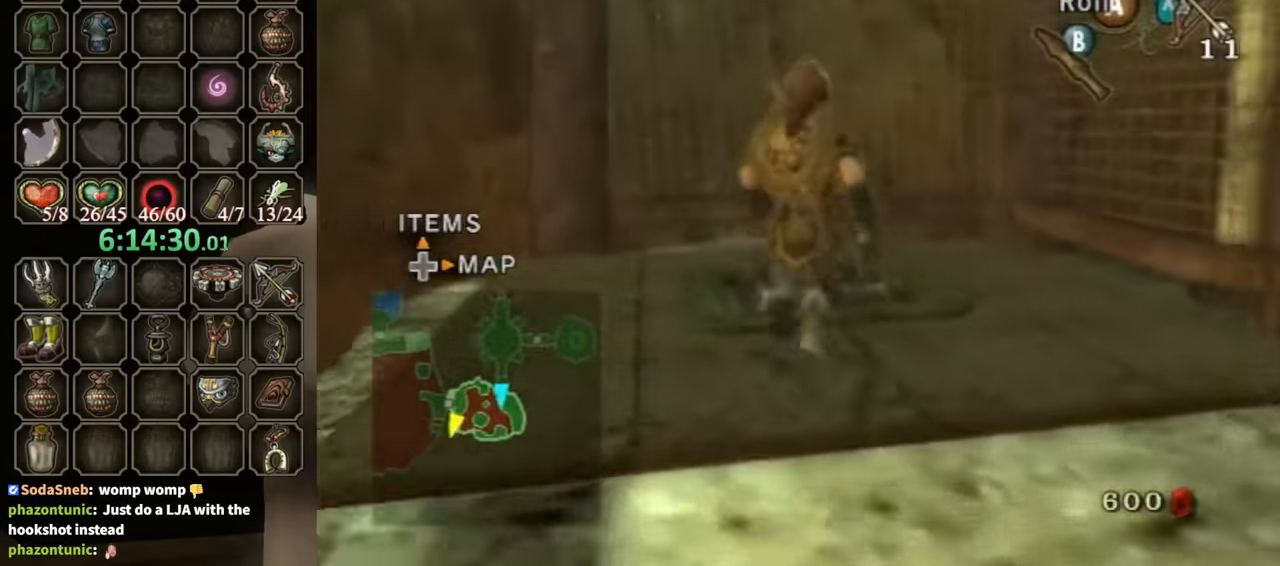
{"buttons": ["Y"], "left_stick": "up", "right_stick": "center", "events": [[267, "left_stick", "center"], [300, "Y", "down"], [433, "Y", "up"], [467, "Y", "down"], [500, "left_stick", "up"]]}
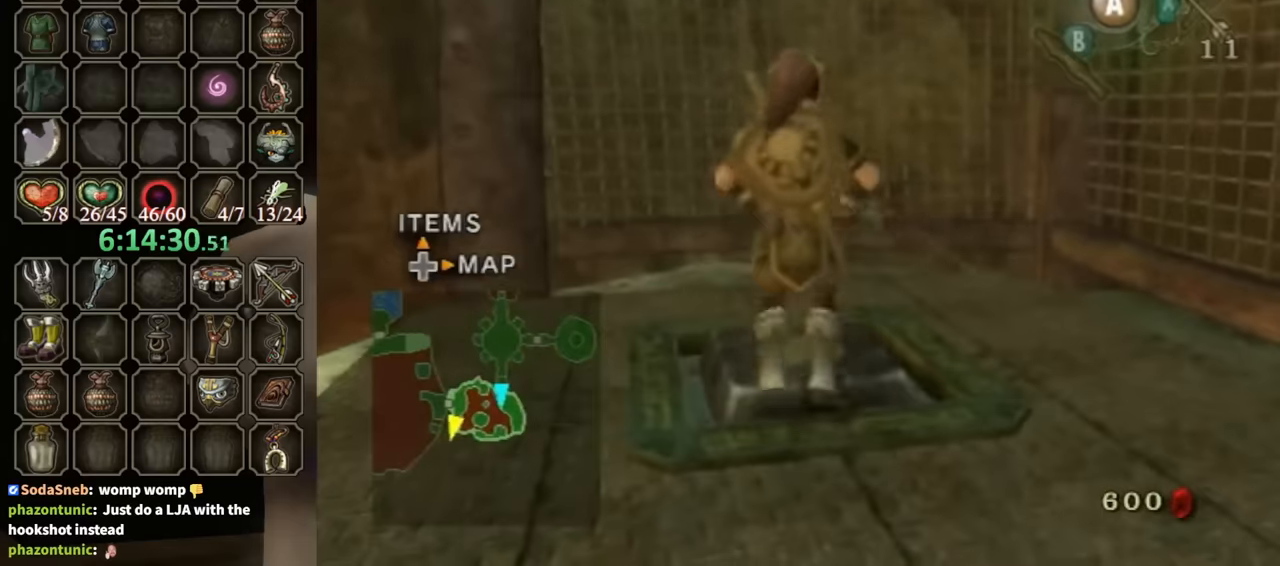
{"buttons": [], "left_stick": "up", "right_stick": "center", "events": [[67, "Y", "up"], [167, "Y", "down"], [200, "Y", "up"]]}
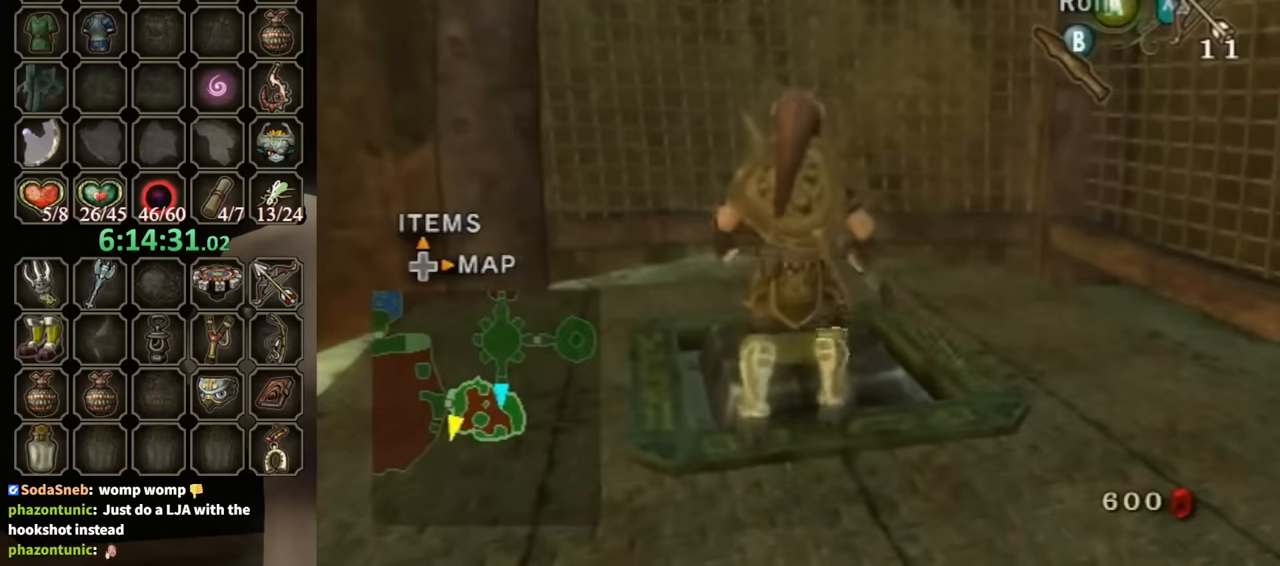
{"buttons": [], "left_stick": "center", "right_stick": "center", "events": [[267, "left_stick", "center"]]}
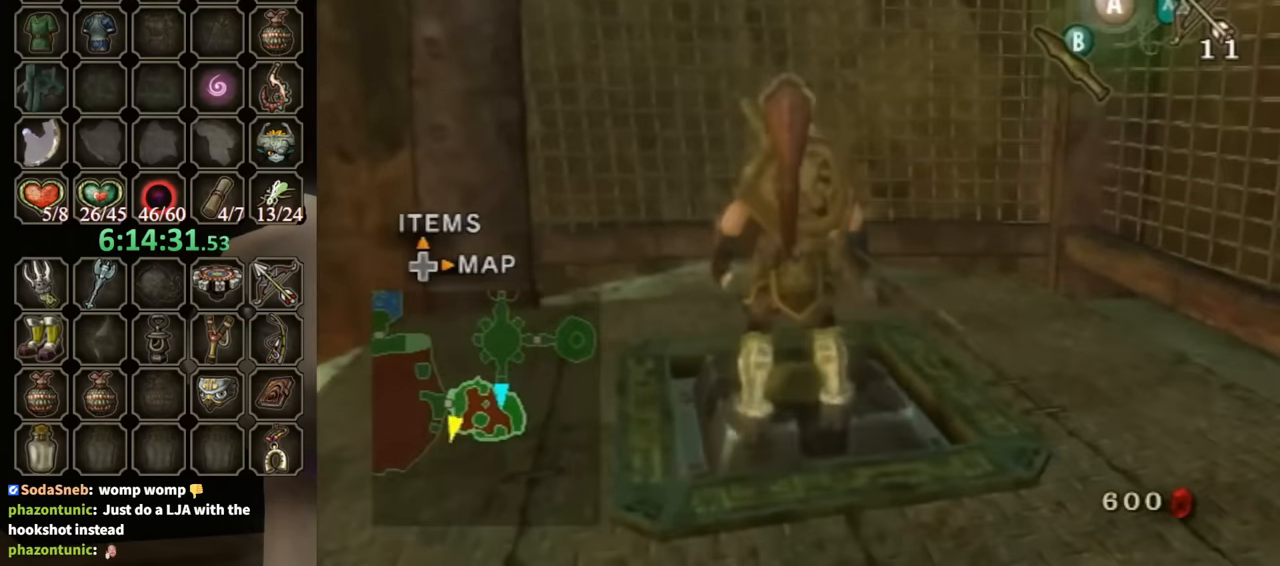
{"buttons": [], "left_stick": "center", "right_stick": "center", "events": []}
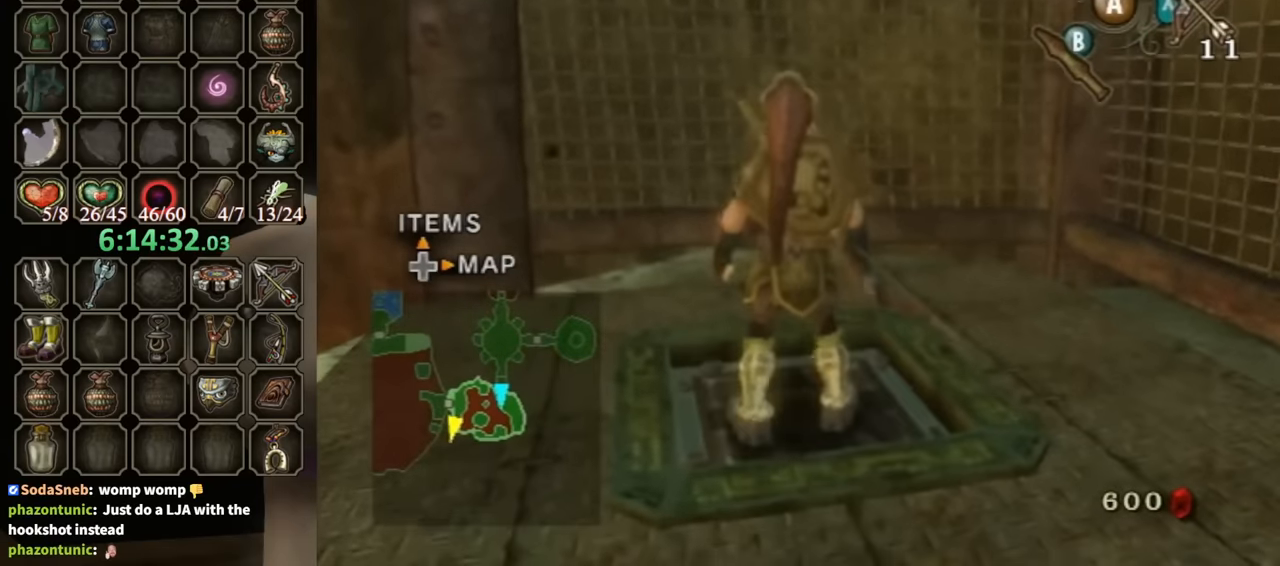
{"buttons": [], "left_stick": "center", "right_stick": "left", "events": [[167, "right_stick", "left"]]}
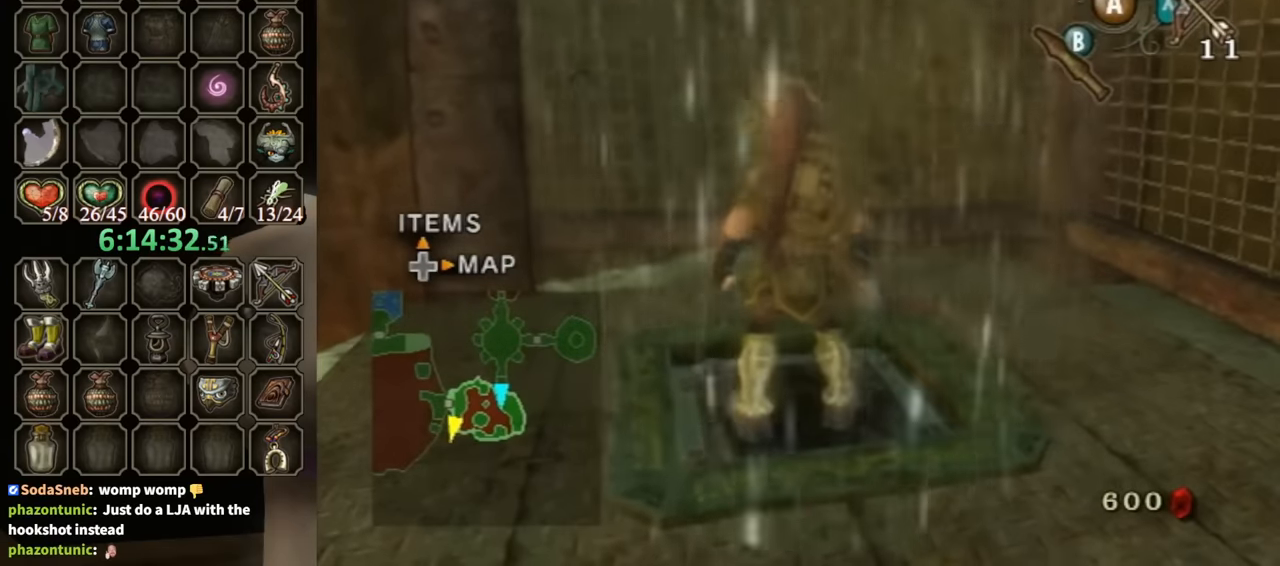
{"buttons": [], "left_stick": "center", "right_stick": "left", "events": []}
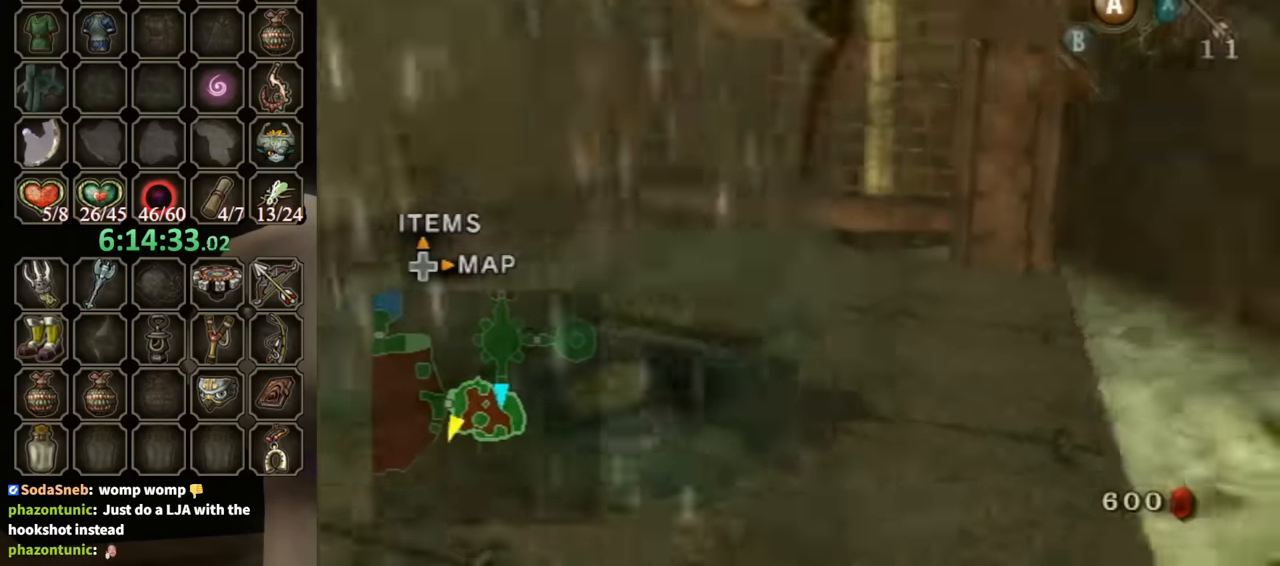
{"buttons": [], "left_stick": "center", "right_stick": "left", "events": []}
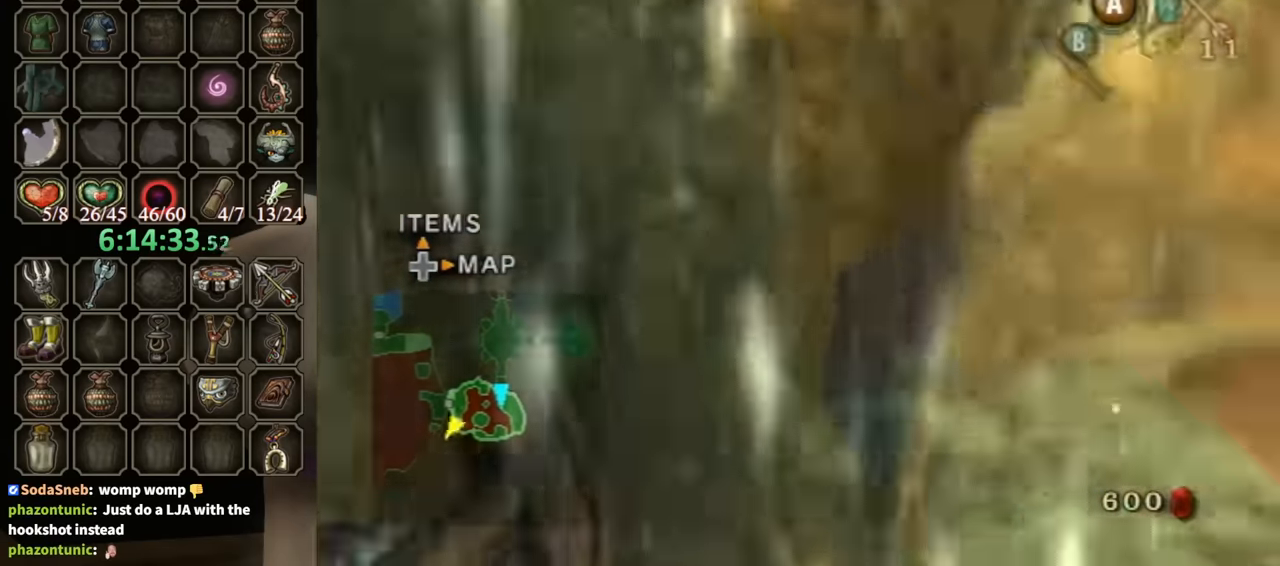
{"buttons": [], "left_stick": "up", "right_stick": "center", "events": [[267, "left_stick", "up"], [267, "right_stick", "center"]]}
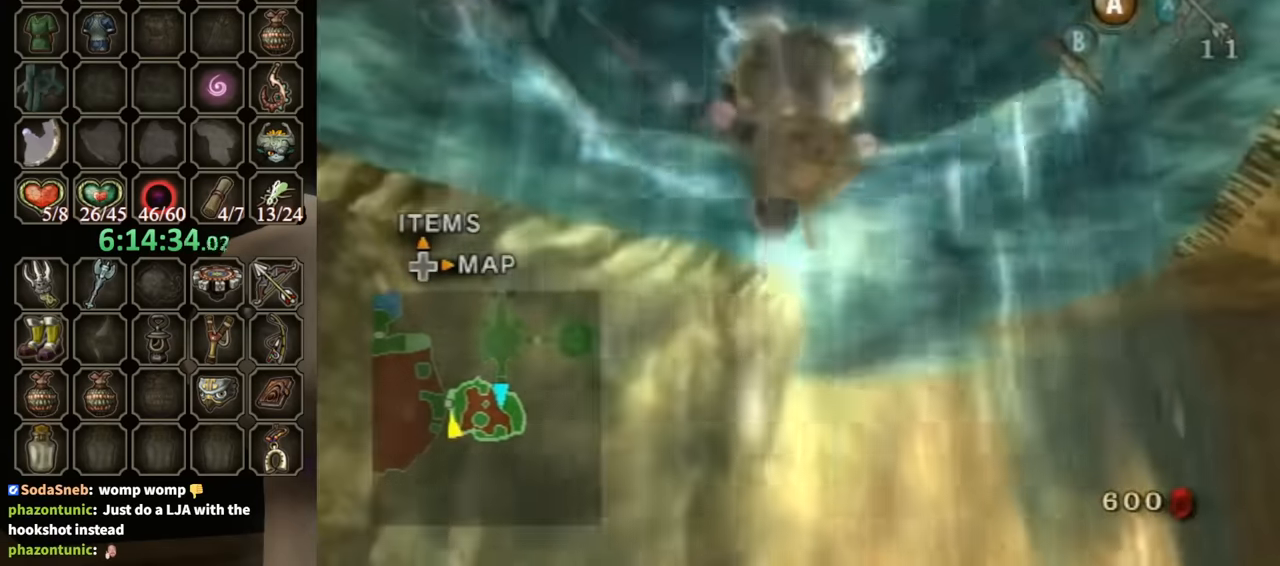
{"buttons": [], "left_stick": "up-right", "right_stick": "center", "events": [[300, "left_stick", "up-right"]]}
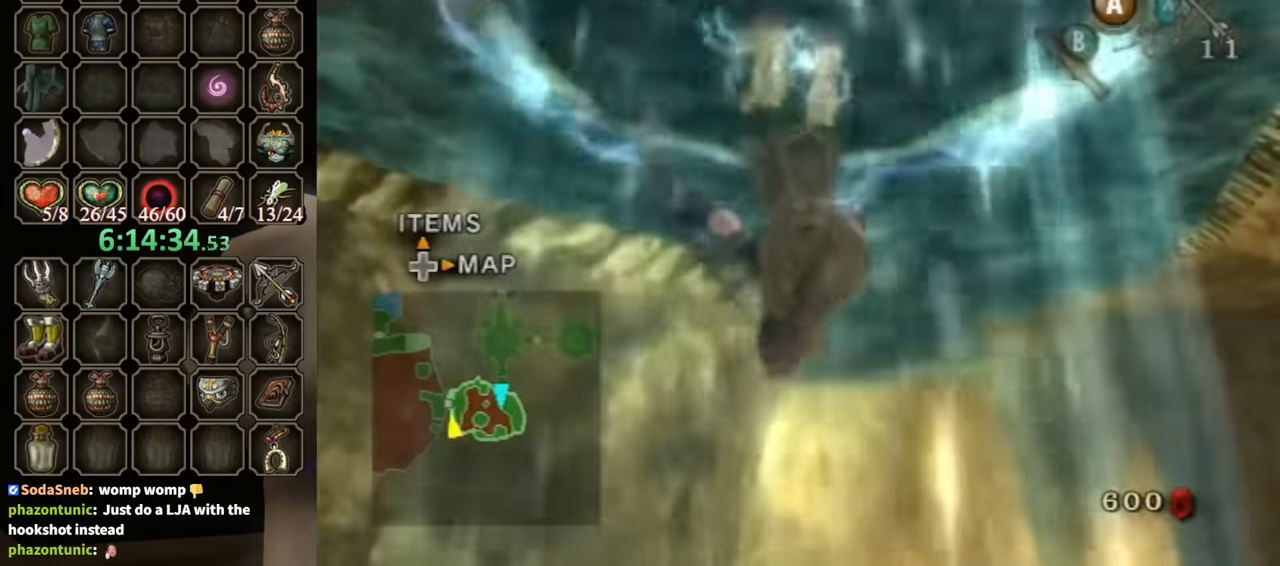
{"buttons": [], "left_stick": "up-right", "right_stick": "center", "events": [[67, "left_stick", "up"], [200, "left_stick", "up-right"]]}
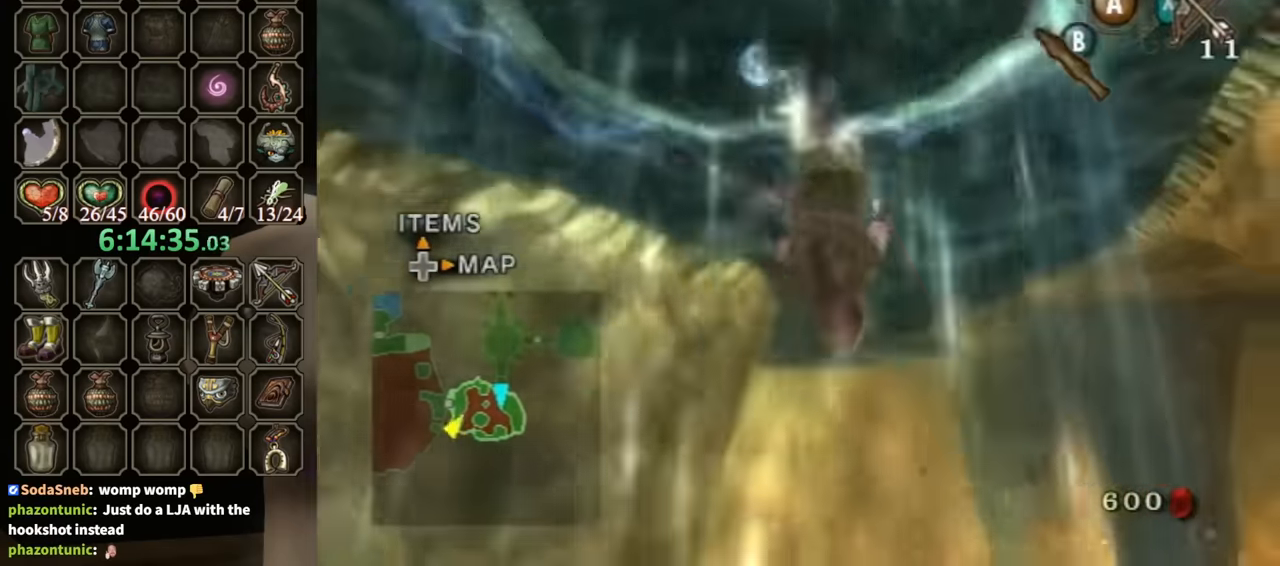
{"buttons": [], "left_stick": "up-right", "right_stick": "down-right", "events": [[200, "left_stick", "up"], [367, "right_stick", "down-right"], [400, "left_stick", "up-right"]]}
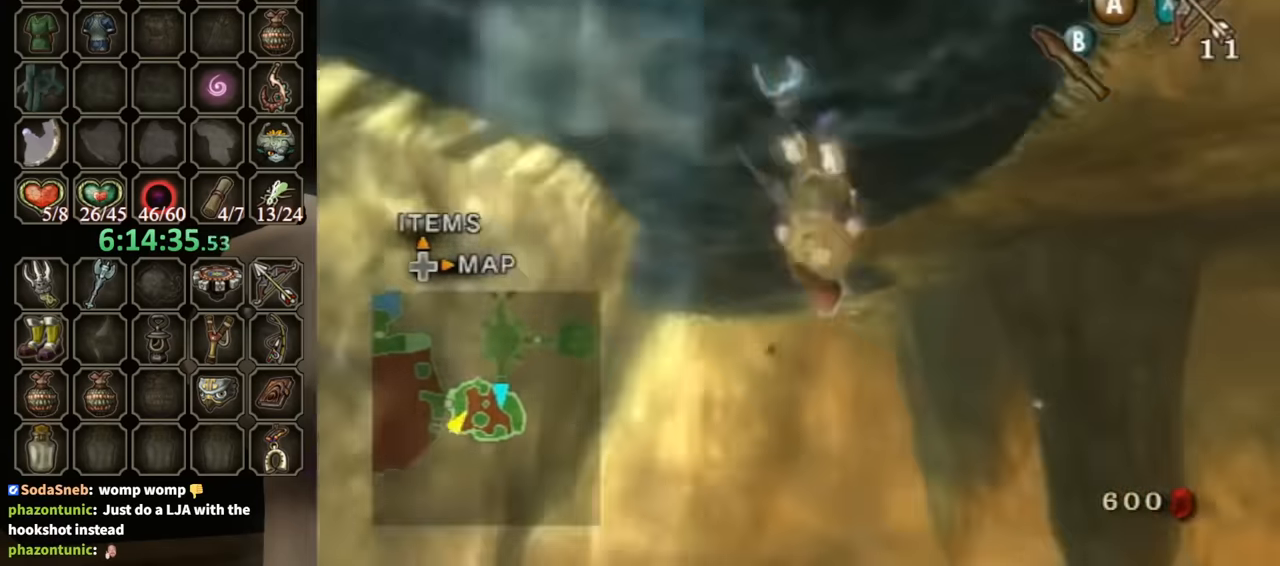
{"buttons": [], "left_stick": "up", "right_stick": "center", "events": [[300, "left_stick", "up"], [467, "right_stick", "center"]]}